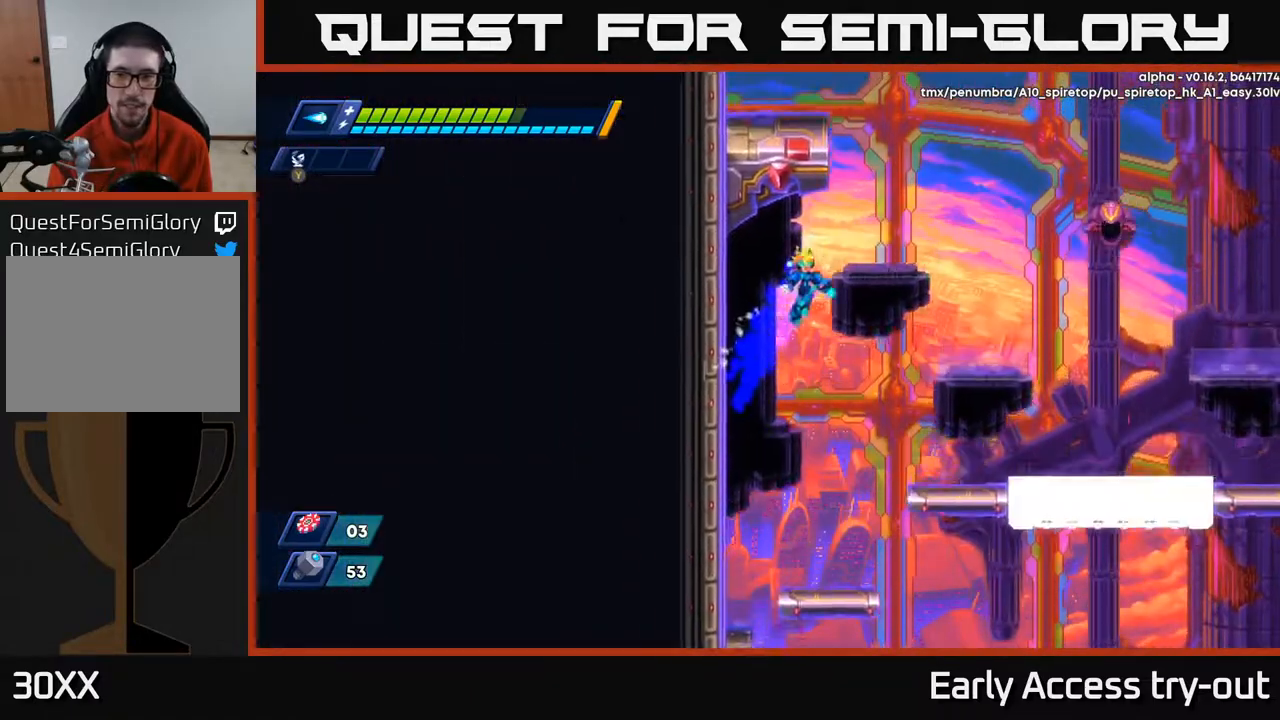
Gameplay with a controller (Xbox layout); each line is a JSON object with the inputs held at the frame after it. "events" lists button and stick changes between this image and that frame as [ms after this image, input, new state], when the widget could be followed in between. Not read: left_stick.
{"buttons": ["DPAD_RIGHT"], "right_stick": "center", "events": [[267, "A", "up"]]}
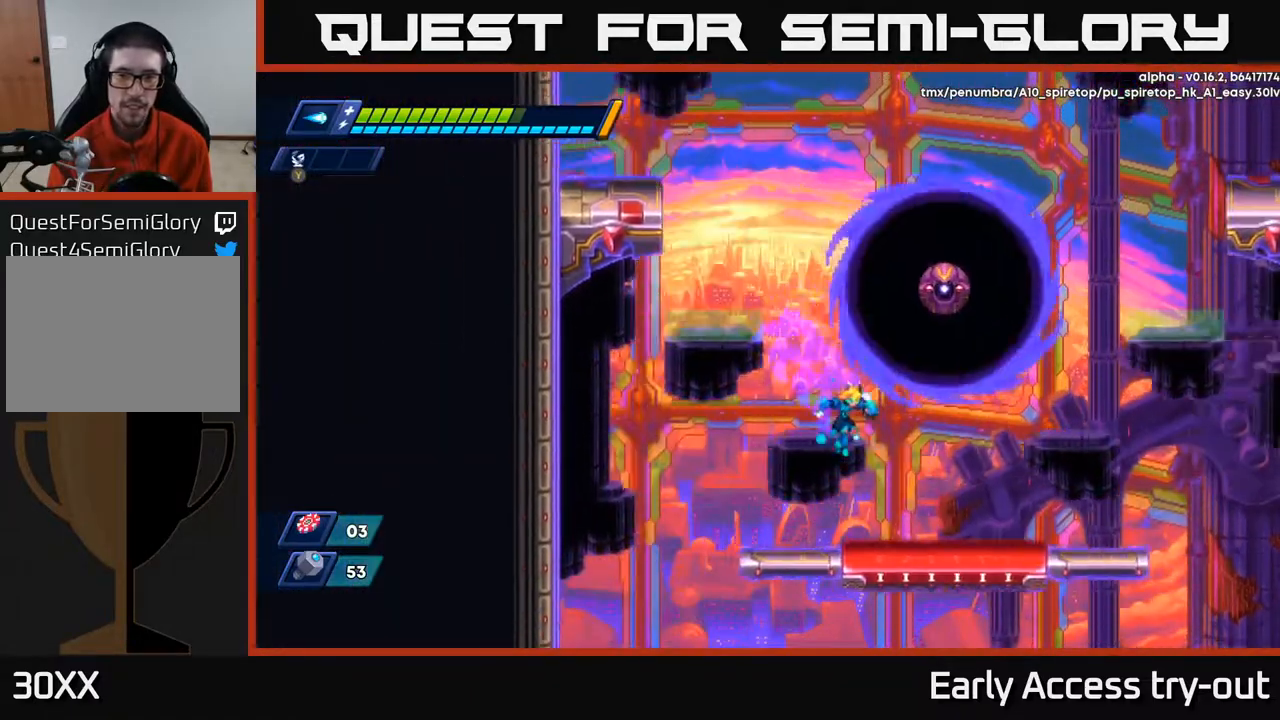
{"buttons": ["A", "DPAD_LEFT"], "right_stick": "center", "events": [[167, "DPAD_RIGHT", "up"], [333, "DPAD_LEFT", "down"], [383, "A", "down"]]}
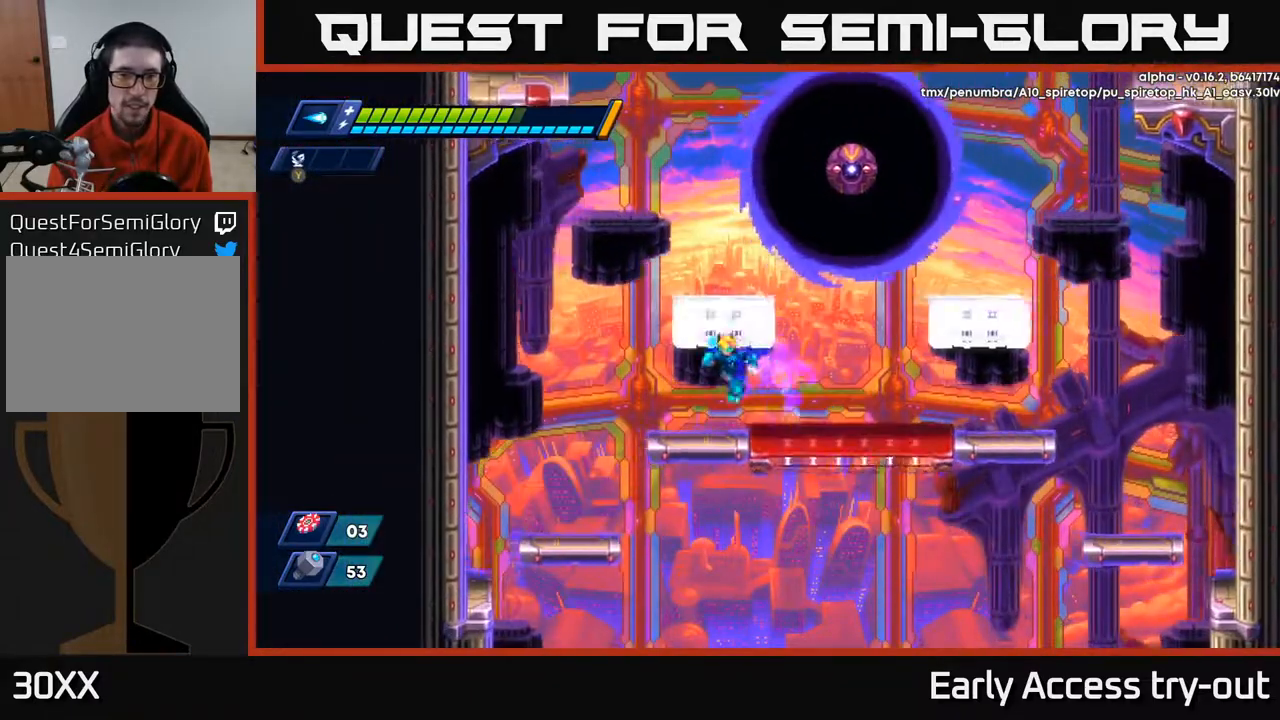
{"buttons": ["DPAD_LEFT"], "right_stick": "center", "events": [[167, "DPAD_LEFT", "up"], [217, "A", "up"], [217, "DPAD_RIGHT", "down"], [283, "DPAD_RIGHT", "up"], [433, "DPAD_LEFT", "down"]]}
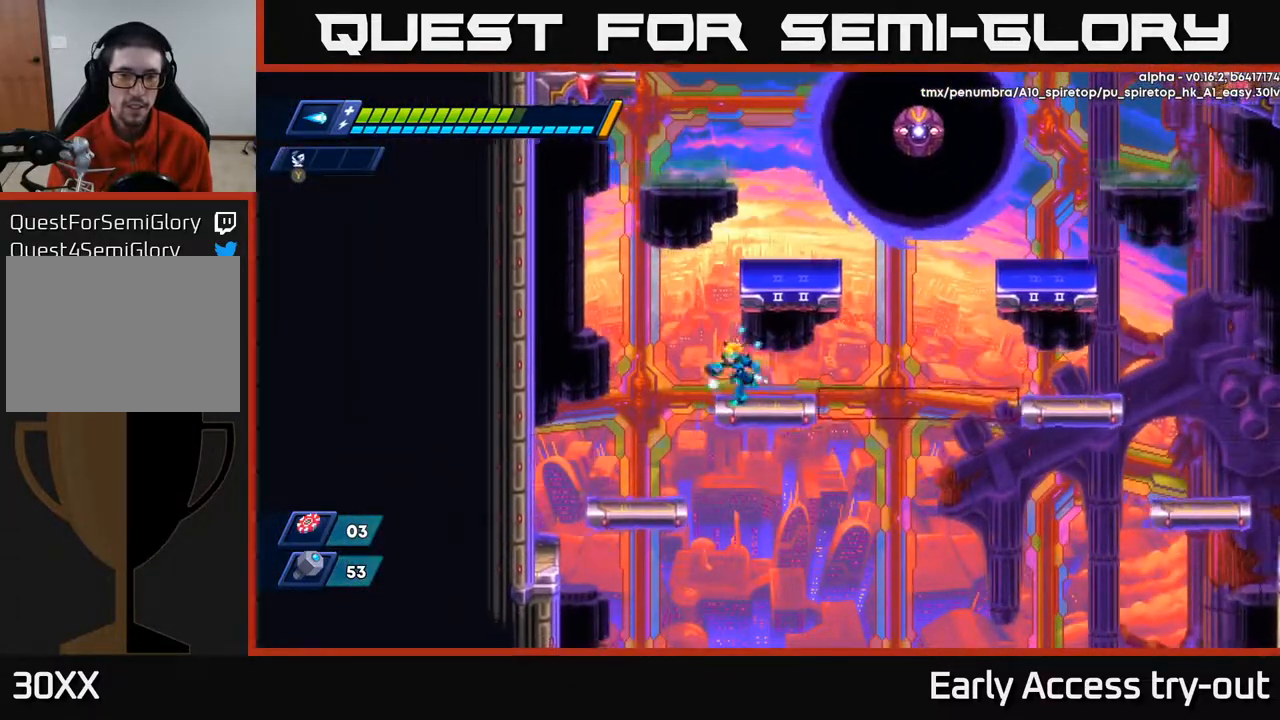
{"buttons": [], "right_stick": "center", "events": [[83, "A", "down"], [167, "DPAD_LEFT", "up"], [233, "A", "up"], [283, "A", "down"], [283, "DPAD_RIGHT", "down"], [383, "A", "up"], [483, "DPAD_RIGHT", "up"]]}
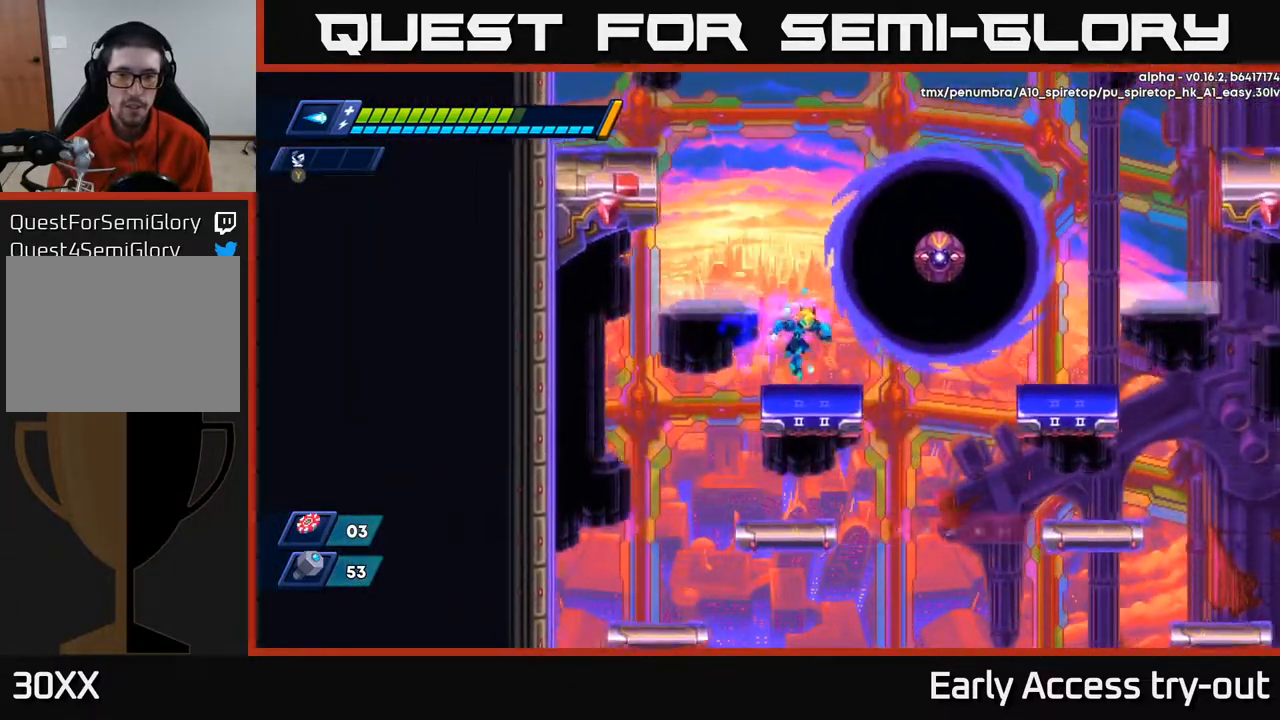
{"buttons": ["DPAD_LEFT"], "right_stick": "center", "events": [[183, "A", "down"], [333, "DPAD_LEFT", "down"], [433, "A", "up"]]}
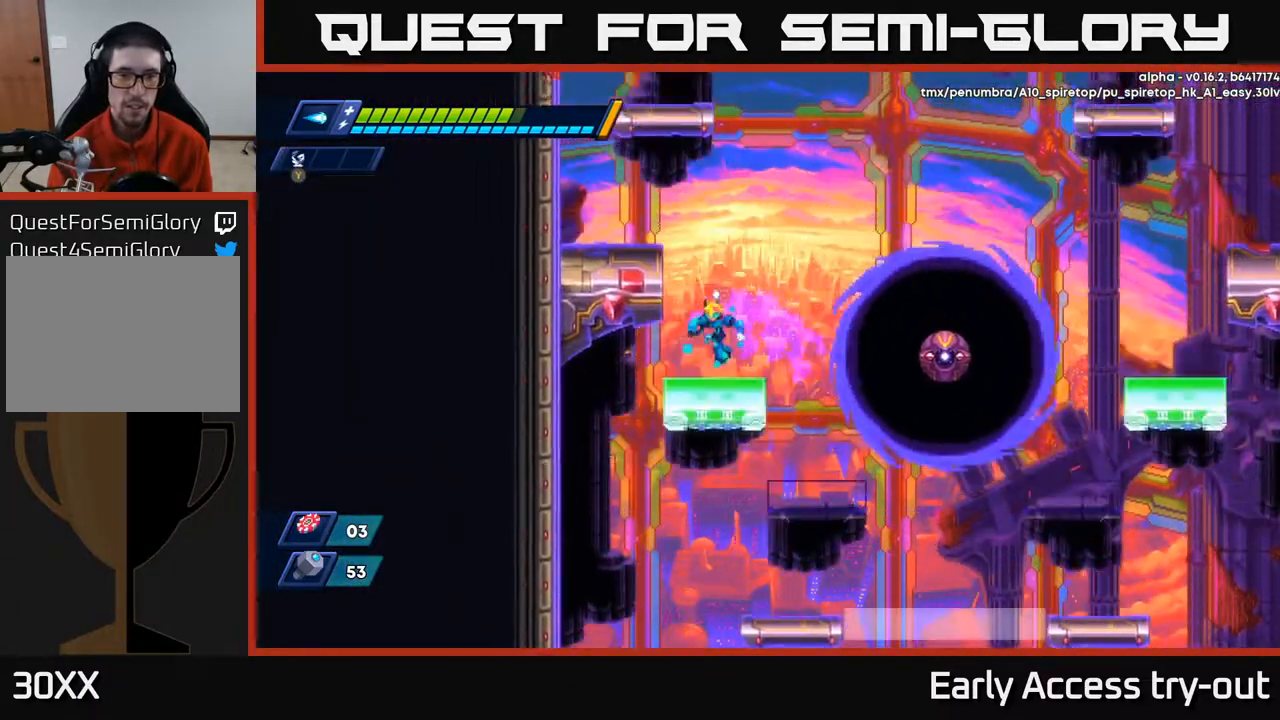
{"buttons": ["A", "DPAD_LEFT"], "right_stick": "center", "events": [[83, "DPAD_LEFT", "up"], [183, "A", "down"], [350, "A", "up"], [367, "DPAD_LEFT", "down"], [400, "A", "down"]]}
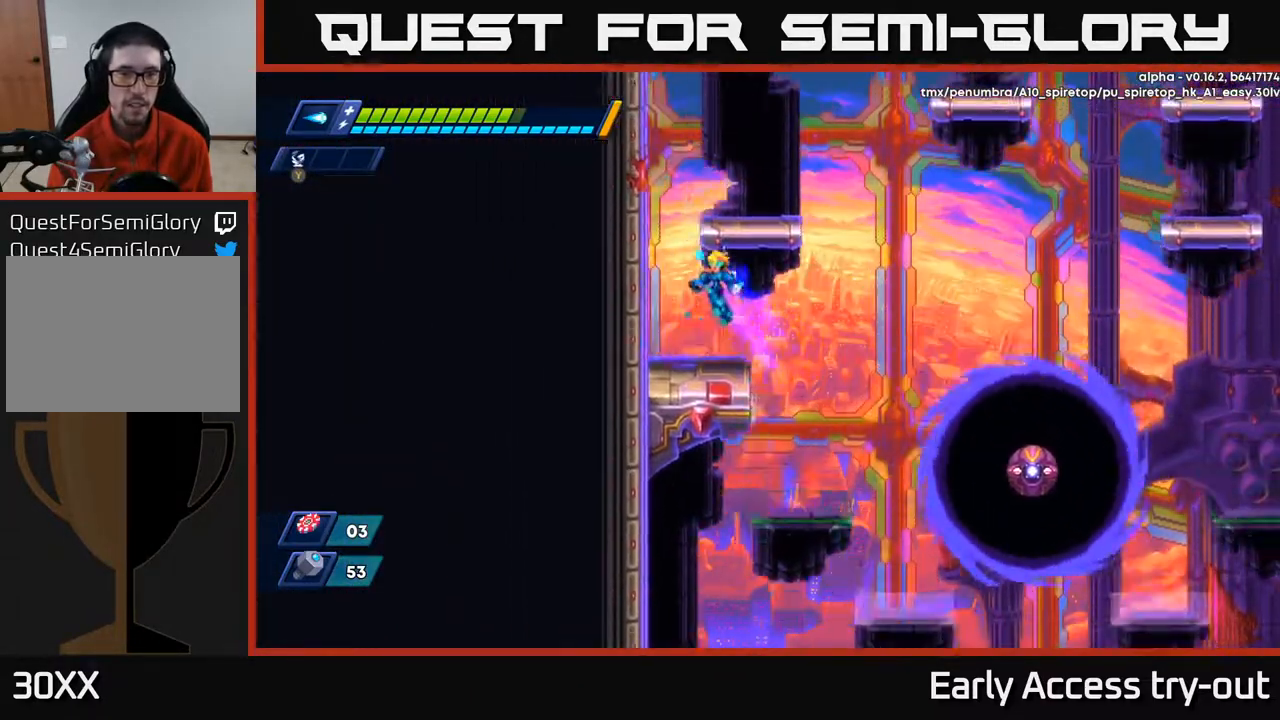
{"buttons": ["A", "DPAD_LEFT"], "right_stick": "center", "events": [[100, "A", "up"], [167, "A", "down"], [333, "A", "up"], [400, "A", "down"]]}
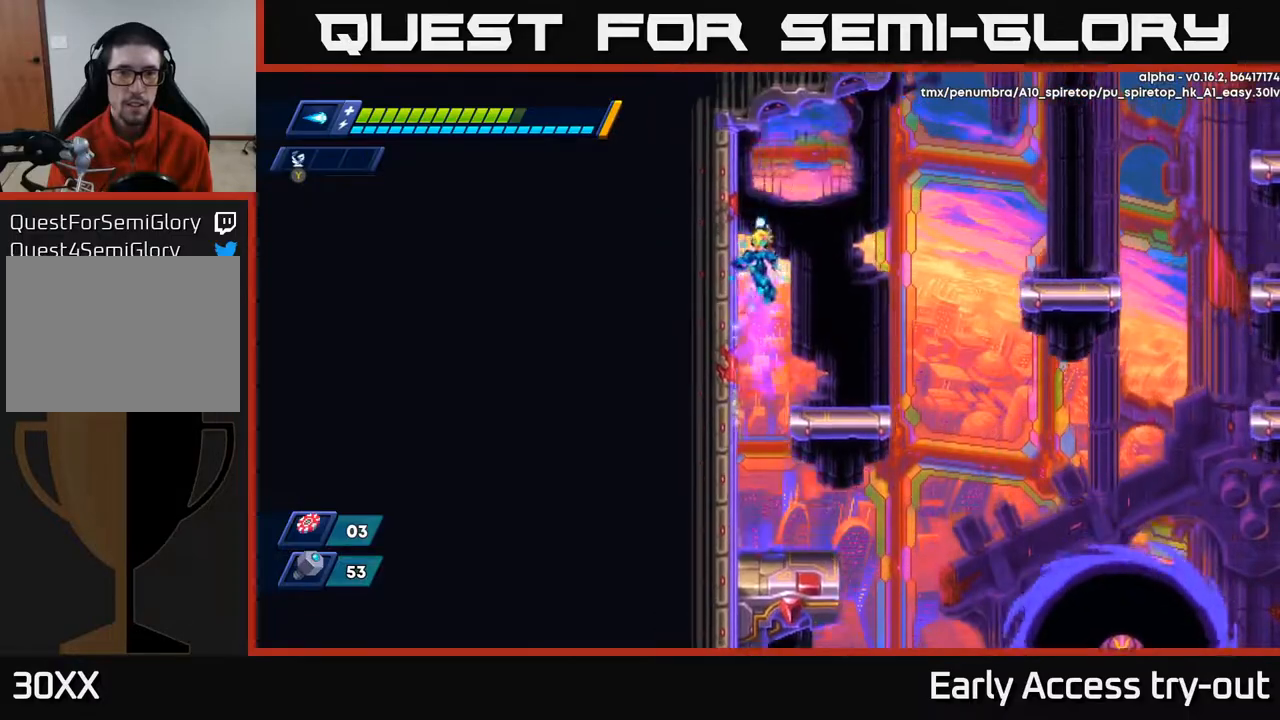
{"buttons": ["A", "DPAD_RIGHT"], "right_stick": "center", "events": [[67, "A", "up"], [133, "A", "down"], [283, "A", "up"], [383, "DPAD_LEFT", "up"], [450, "DPAD_RIGHT", "down"], [483, "A", "down"]]}
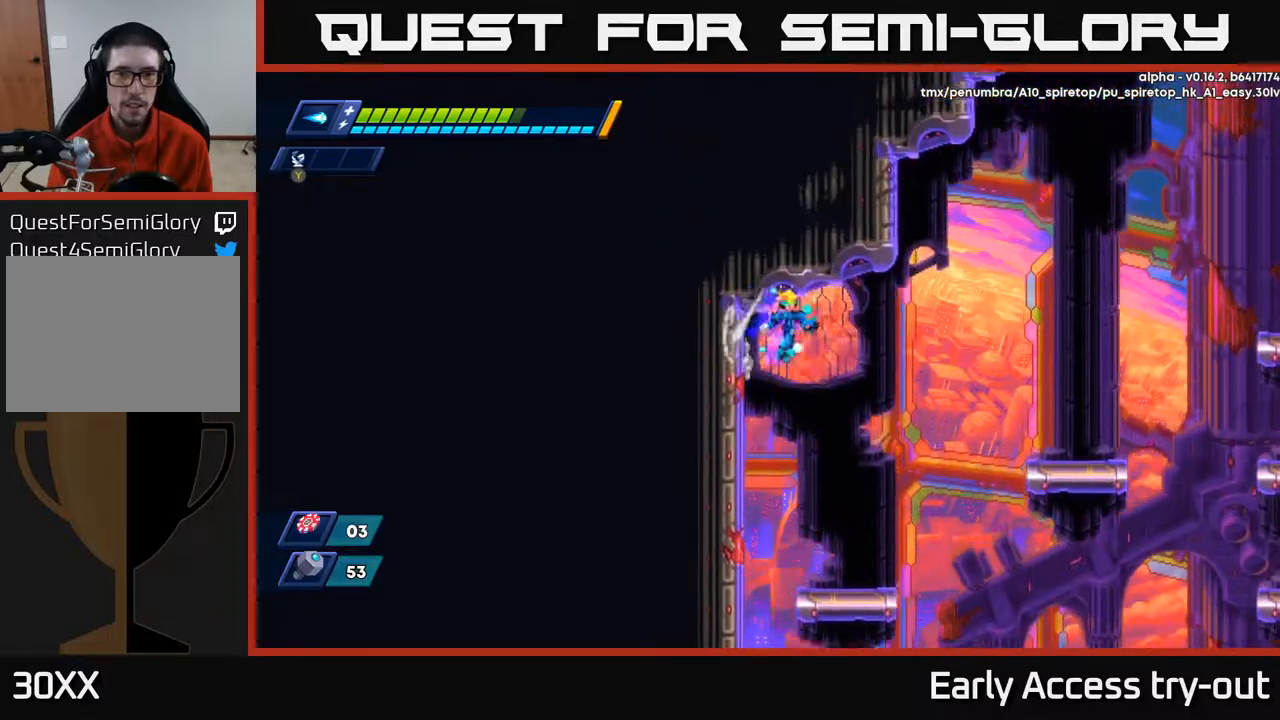
{"buttons": ["DPAD_RIGHT"], "right_stick": "center", "events": [[67, "A", "up"], [267, "A", "down"], [417, "A", "up"]]}
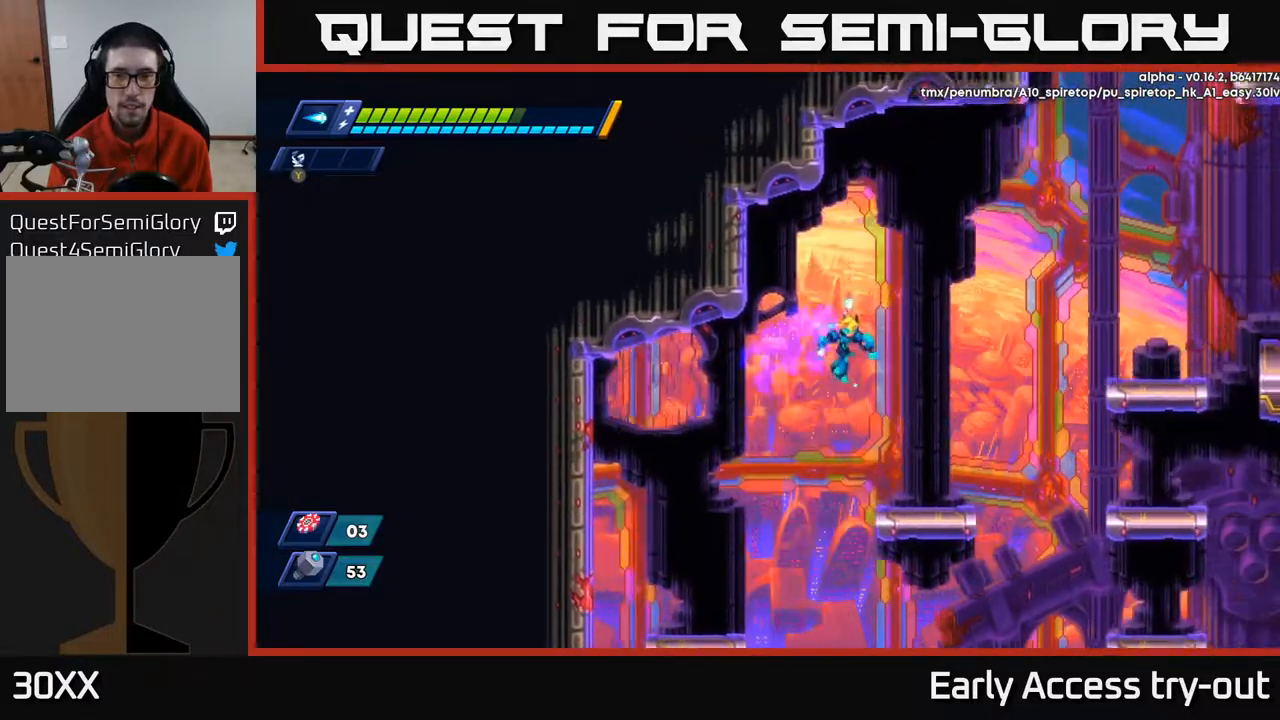
{"buttons": ["A", "DPAD_RIGHT"], "right_stick": "center", "events": [[183, "DPAD_RIGHT", "up"], [333, "DPAD_RIGHT", "down"], [450, "A", "down"]]}
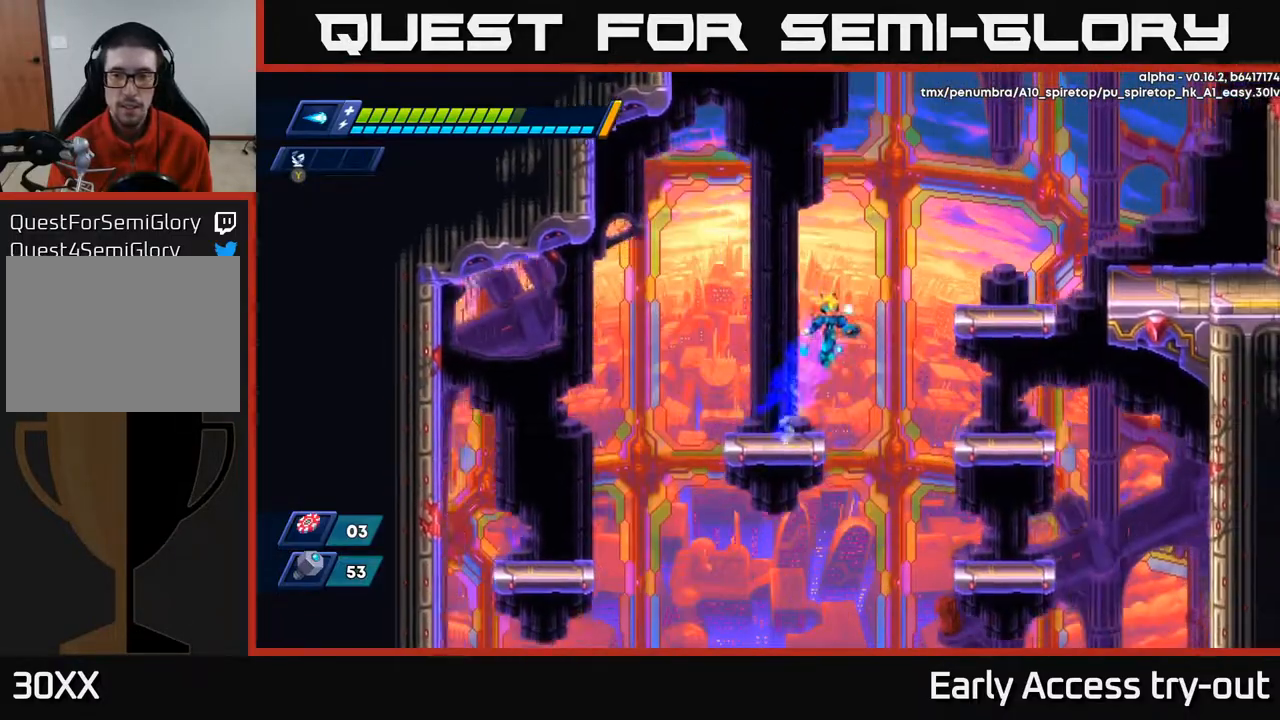
{"buttons": ["DPAD_RIGHT"], "right_stick": "center", "events": [[133, "A", "up"], [217, "A", "down"], [383, "A", "up"]]}
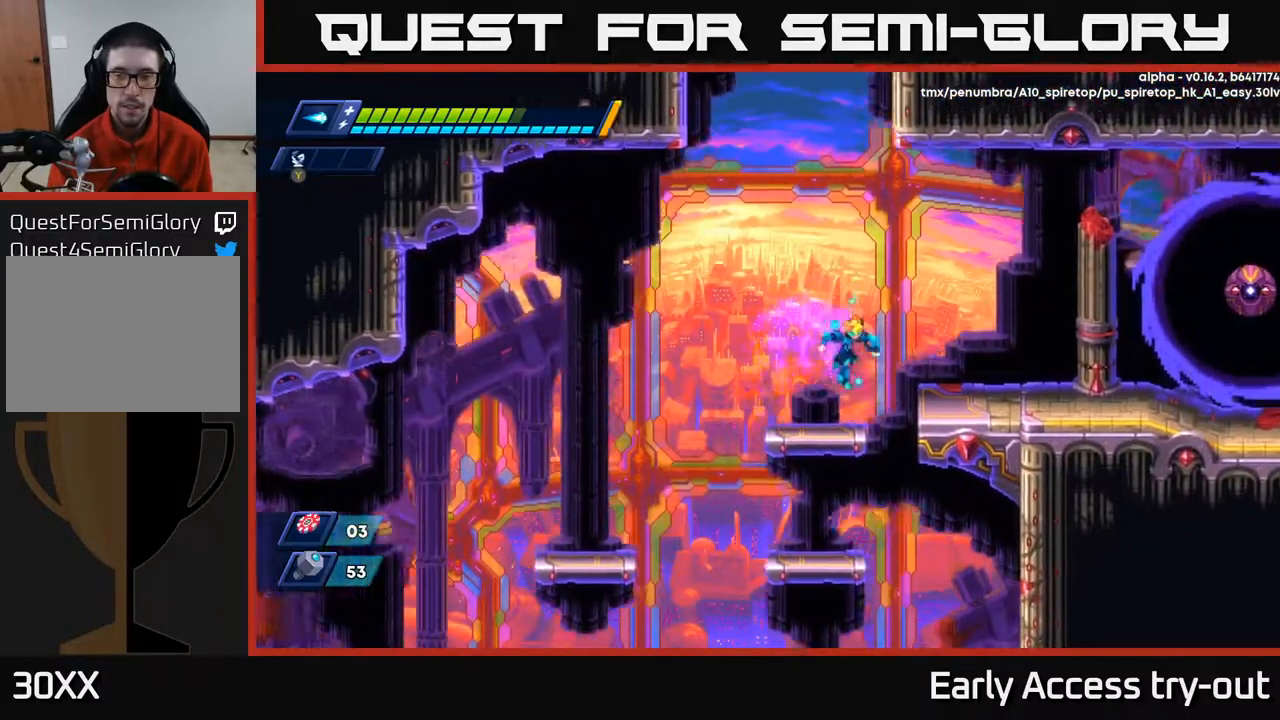
{"buttons": ["A", "DPAD_RIGHT"], "right_stick": "center", "events": [[50, "A", "down"], [200, "A", "up"], [333, "A", "down"]]}
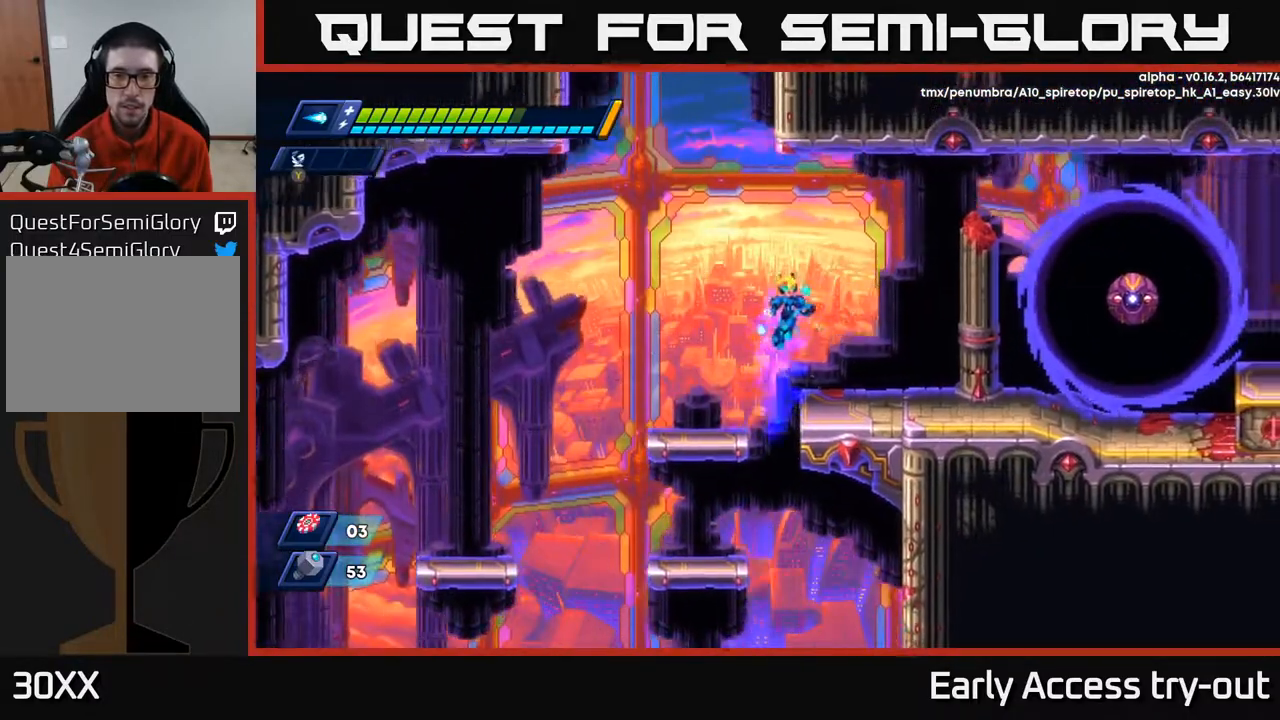
{"buttons": ["DPAD_RIGHT"], "right_stick": "center", "events": [[17, "A", "up"], [217, "DPAD_RIGHT", "up"], [333, "DPAD_RIGHT", "down"]]}
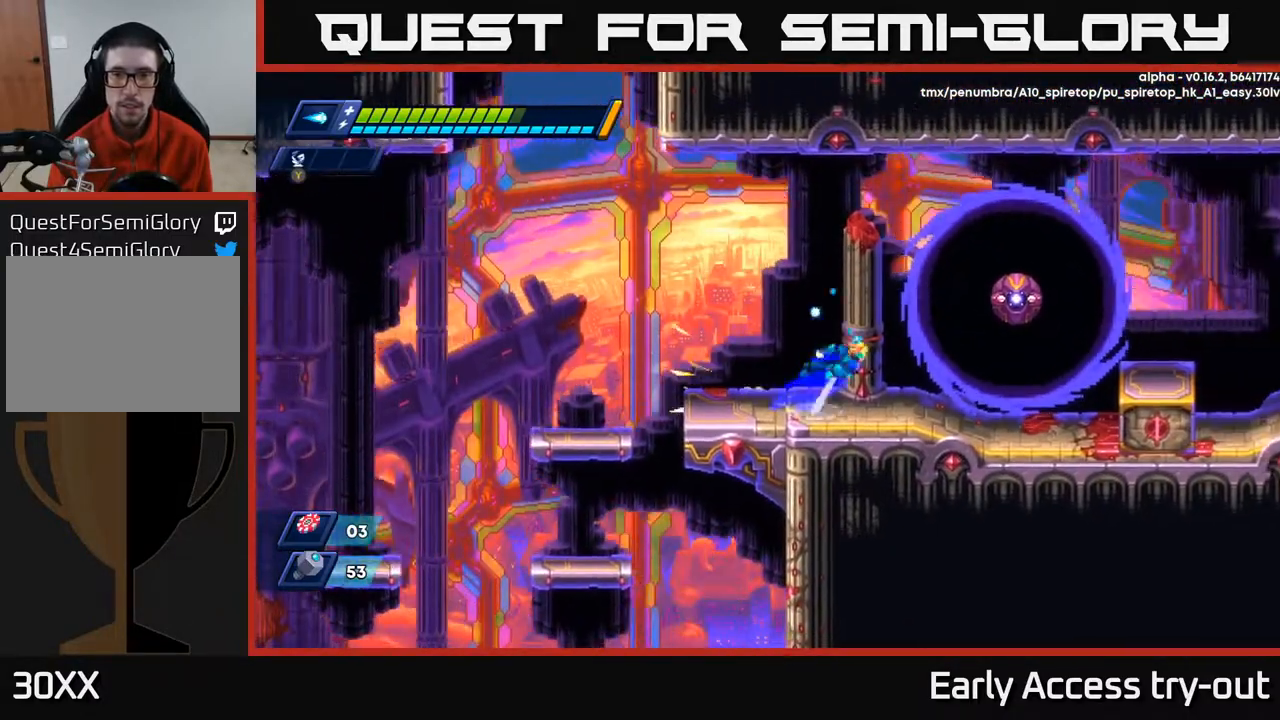
{"buttons": ["DPAD_RIGHT"], "right_stick": "center", "events": [[17, "A", "down"], [117, "X", "down"], [200, "A", "up"], [217, "X", "up"], [283, "X", "down"], [383, "X", "up"]]}
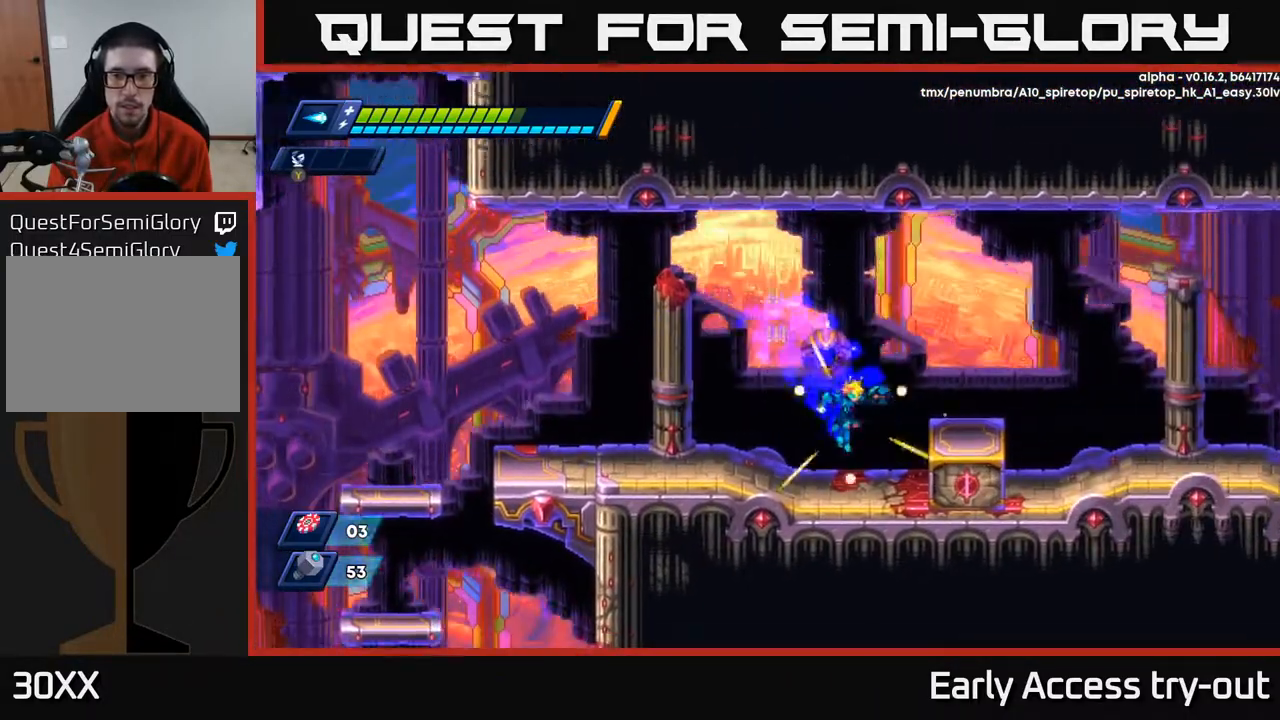
{"buttons": ["X", "DPAD_RIGHT"], "right_stick": "center", "events": [[200, "A", "down"], [383, "A", "up"], [483, "X", "down"]]}
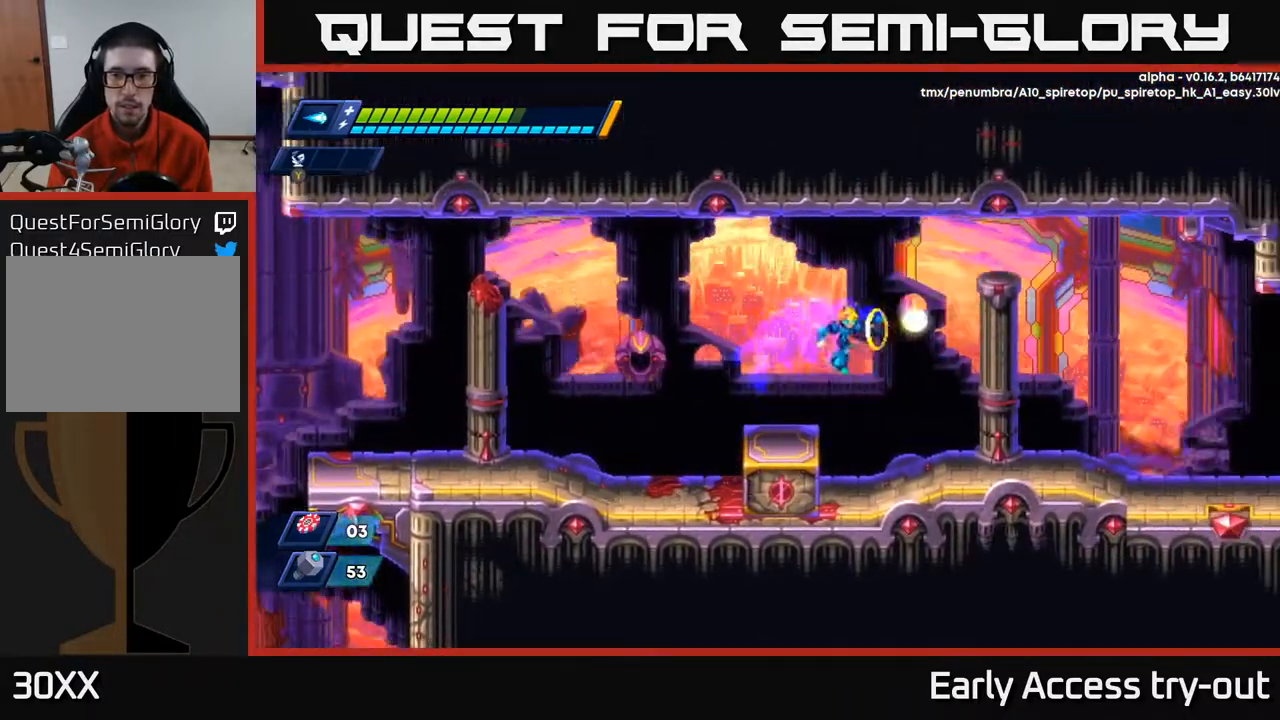
{"buttons": ["DPAD_RIGHT"], "right_stick": "center", "events": [[117, "X", "up"], [183, "X", "down"], [300, "X", "up"]]}
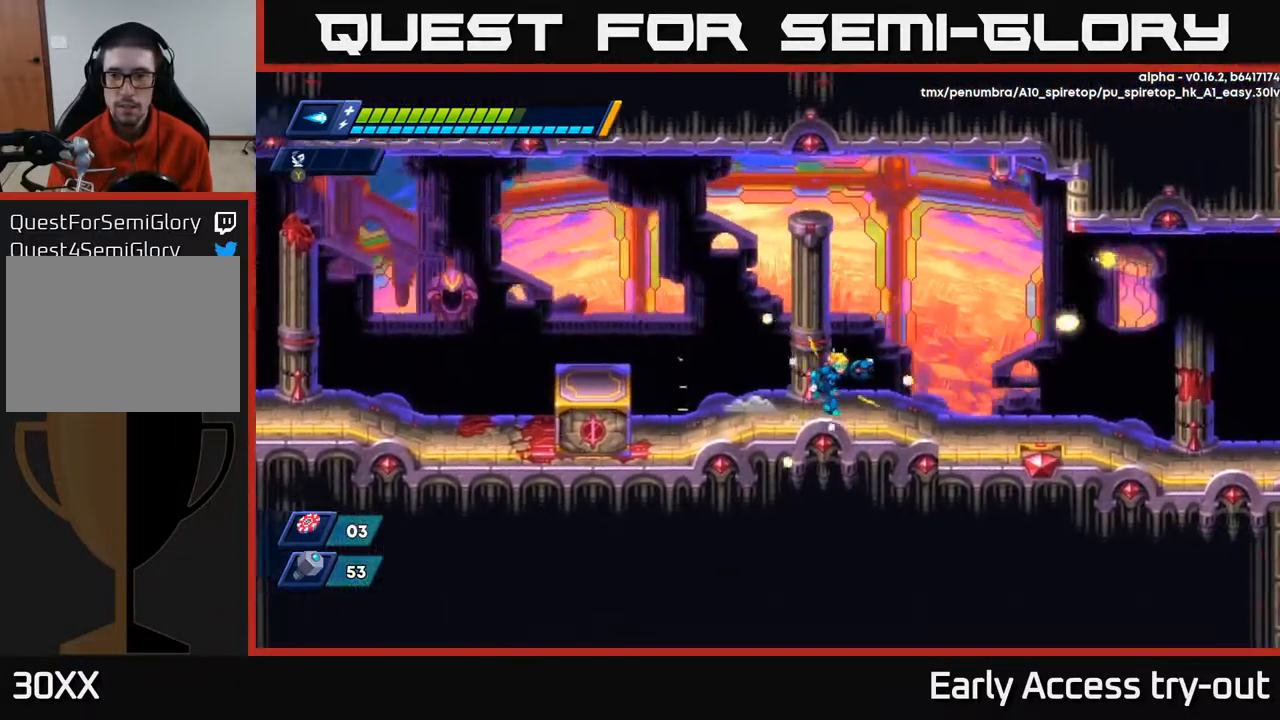
{"buttons": ["DPAD_RIGHT"], "right_stick": "center", "events": [[183, "A", "down"], [350, "A", "up"], [417, "X", "down"], [483, "X", "up"]]}
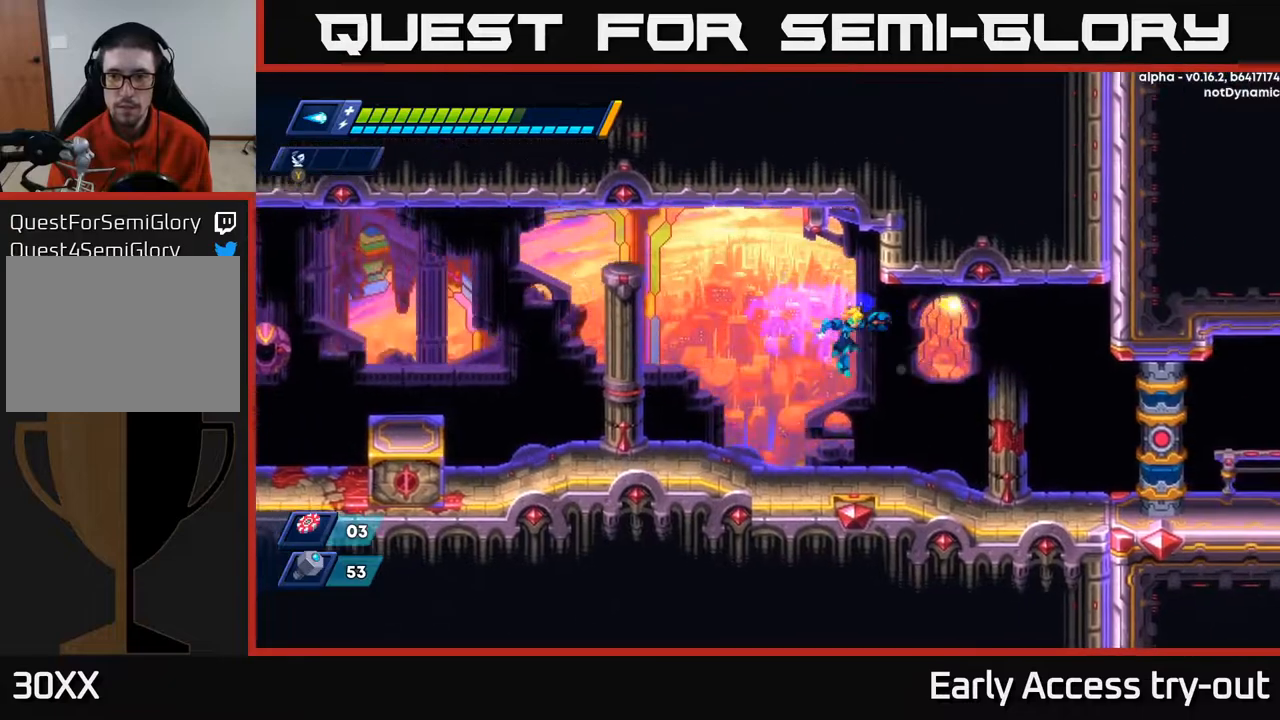
{"buttons": ["DPAD_RIGHT"], "right_stick": "center", "events": [[150, "X", "down"], [233, "X", "up"], [317, "X", "down"], [417, "A", "down"], [433, "X", "up"], [500, "A", "up"]]}
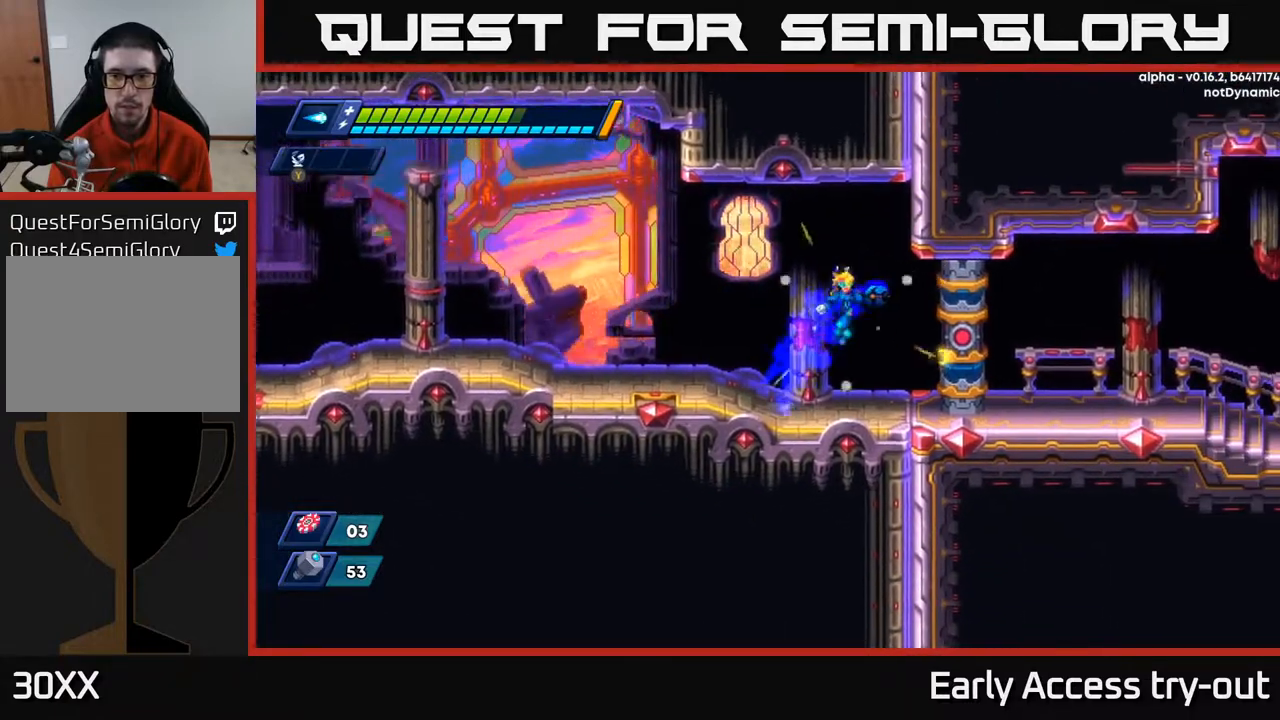
{"buttons": [], "right_stick": "center", "events": [[83, "X", "down"], [167, "A", "down"], [217, "X", "up"], [317, "A", "up"], [500, "DPAD_RIGHT", "up"]]}
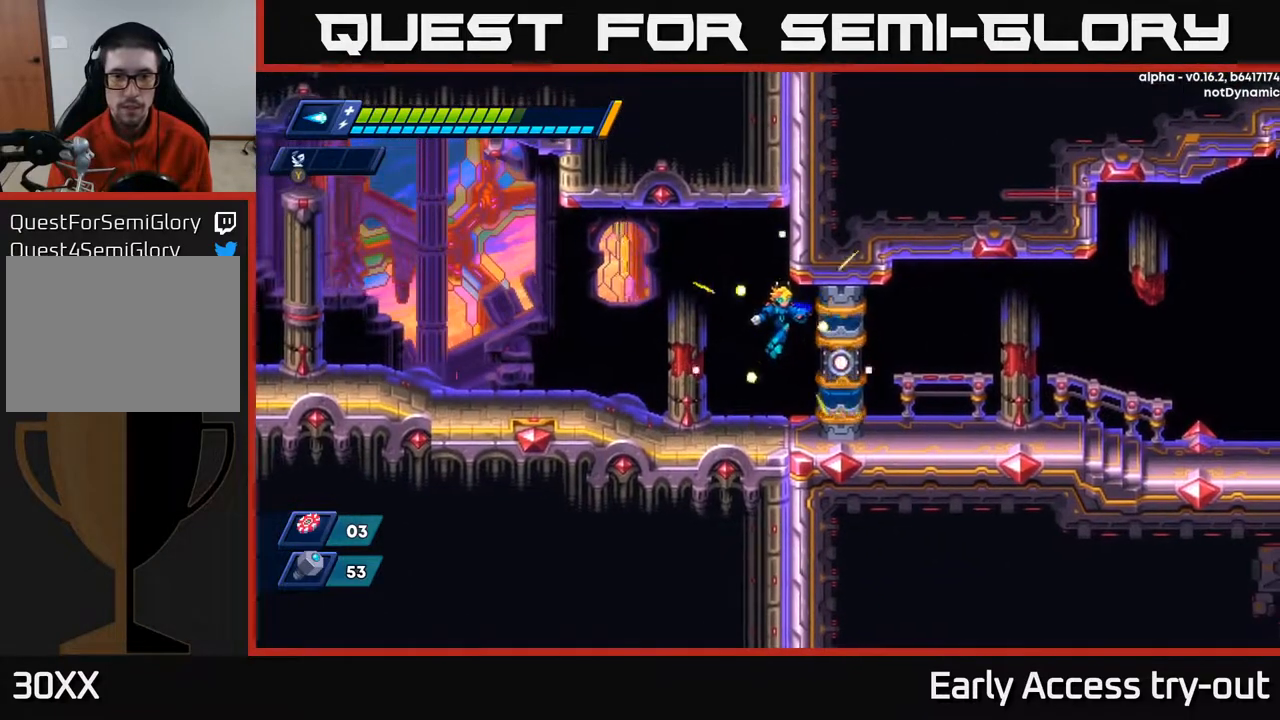
{"buttons": ["DPAD_RIGHT"], "right_stick": "center", "events": [[500, "DPAD_RIGHT", "down"]]}
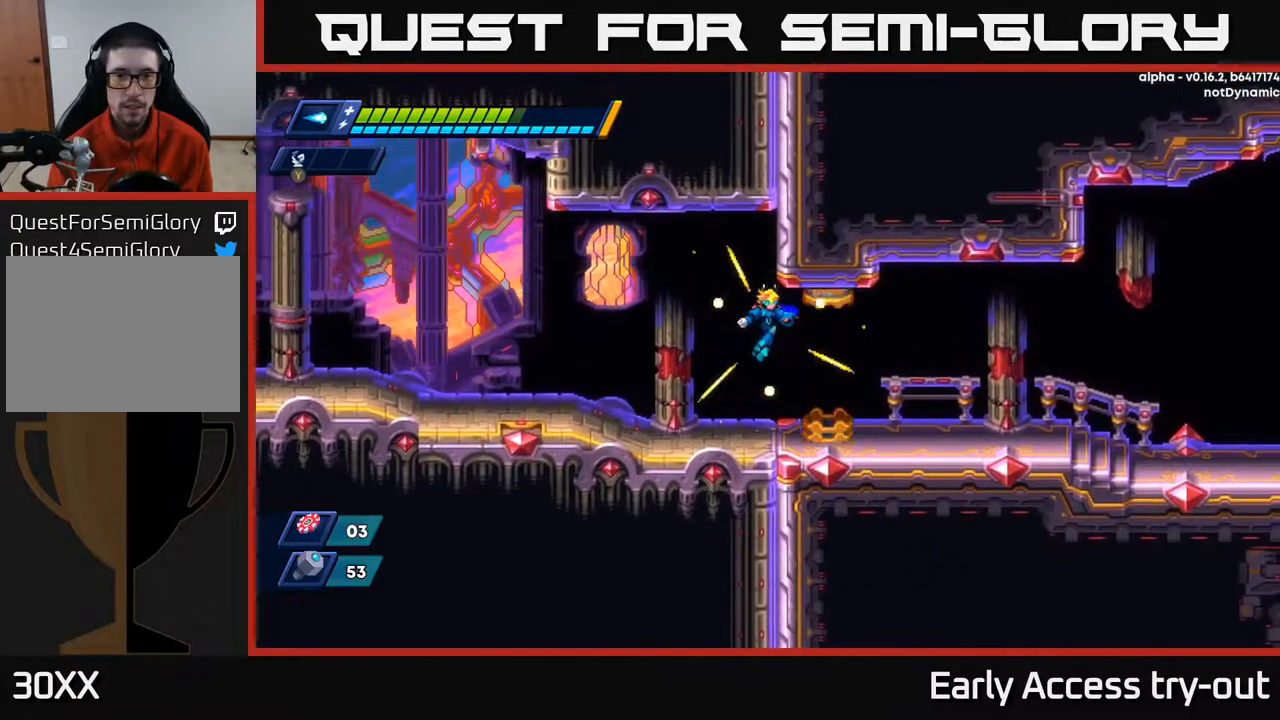
{"buttons": [], "right_stick": "center", "events": [[183, "DPAD_RIGHT", "up"], [350, "DPAD_RIGHT", "down"], [483, "DPAD_RIGHT", "up"]]}
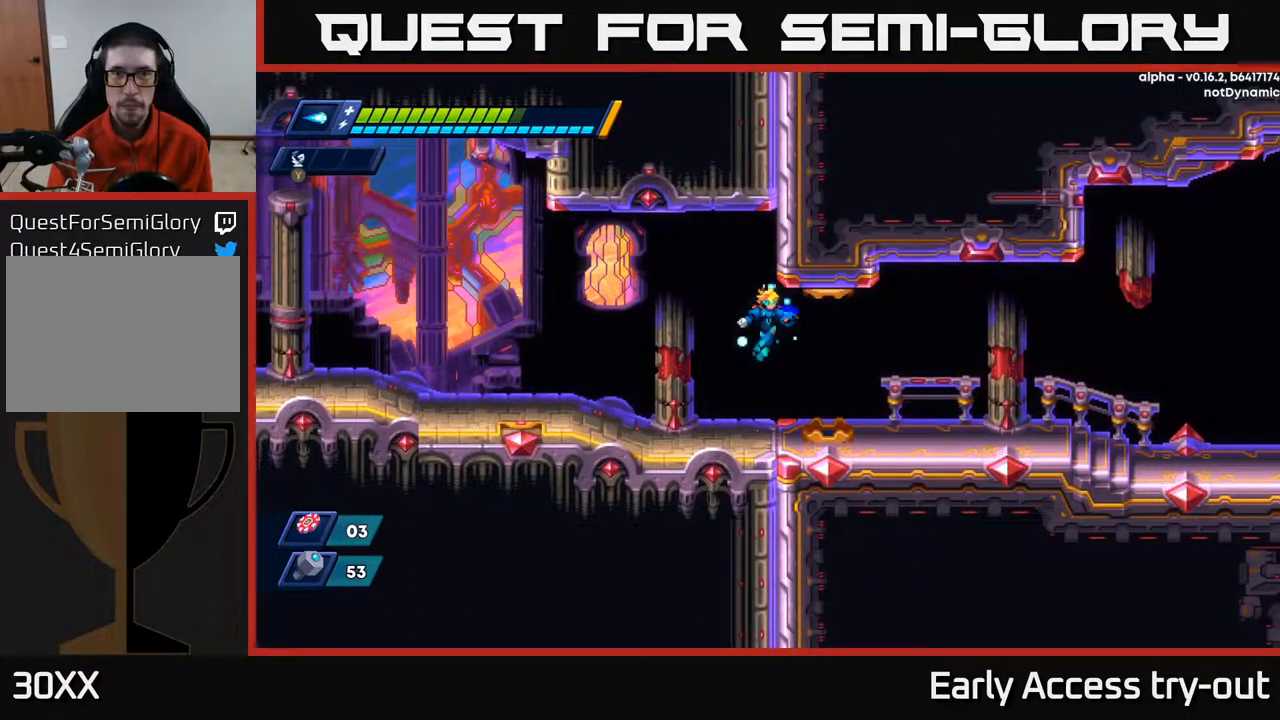
{"buttons": ["A", "X", "DPAD_LEFT"], "right_stick": "center", "events": [[50, "DPAD_LEFT", "down"], [117, "A", "down"], [200, "DPAD_LEFT", "up"], [200, "X", "down"], [233, "DPAD_RIGHT", "down"], [350, "X", "up"], [383, "DPAD_RIGHT", "up"], [433, "DPAD_LEFT", "down"], [467, "X", "down"]]}
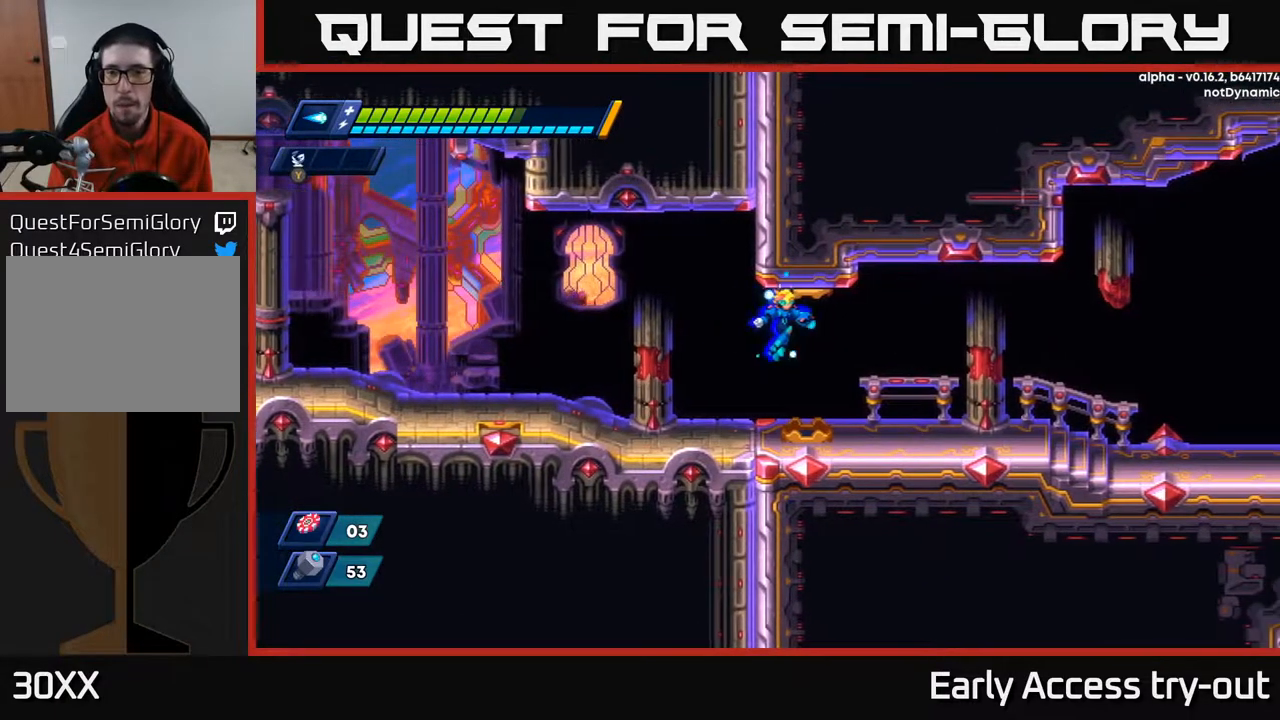
{"buttons": ["X", "DPAD_RIGHT"], "right_stick": "center", "events": [[33, "DPAD_LEFT", "up"], [50, "DPAD_DOWN", "down"], [67, "DPAD_RIGHT", "down"], [83, "A", "up"], [83, "DPAD_DOWN", "up"], [83, "X", "up"], [167, "A", "down"], [167, "DPAD_RIGHT", "up"], [217, "DPAD_LEFT", "down"], [217, "X", "down"], [333, "A", "up"], [333, "DPAD_LEFT", "up"], [350, "DPAD_RIGHT", "down"], [350, "X", "up"], [433, "A", "down"], [450, "X", "down"], [500, "A", "up"]]}
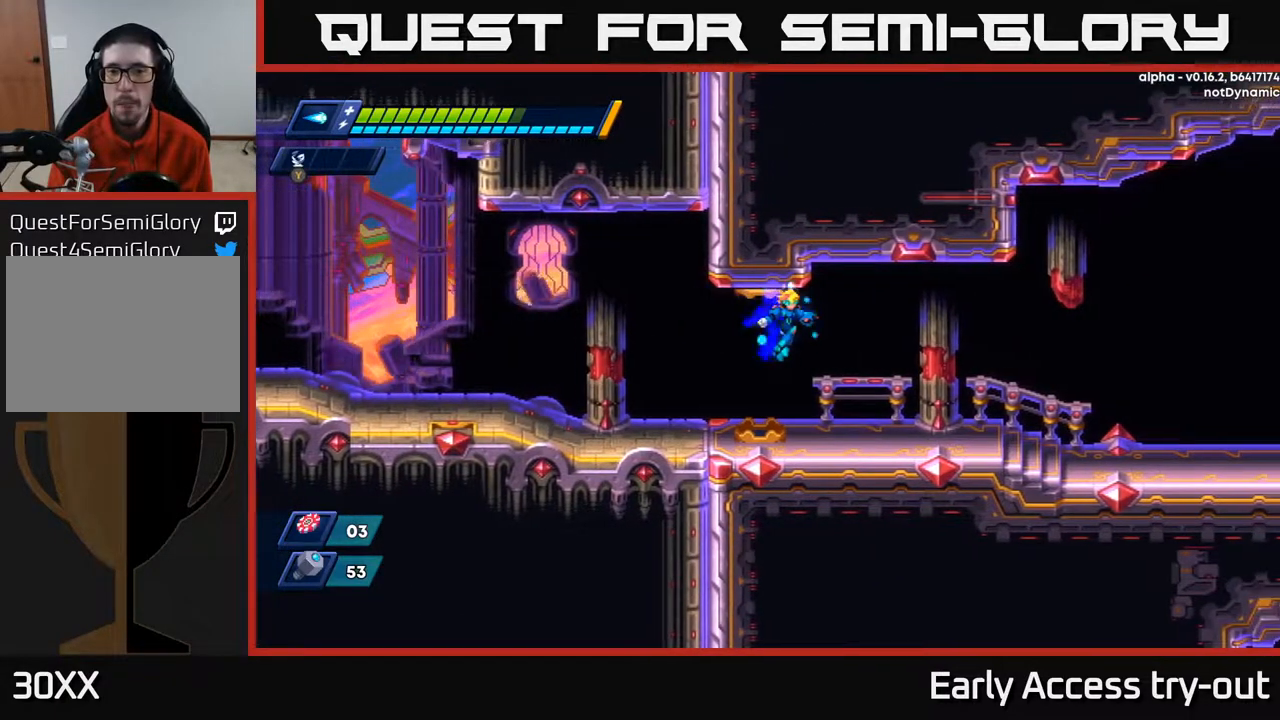
{"buttons": ["DPAD_RIGHT"], "right_stick": "center", "events": [[33, "DPAD_RIGHT", "up"], [83, "DPAD_LEFT", "down"], [83, "DPAD_UP", "down"], [117, "X", "up"], [183, "DPAD_LEFT", "up"], [183, "DPAD_UP", "up"], [467, "DPAD_RIGHT", "down"]]}
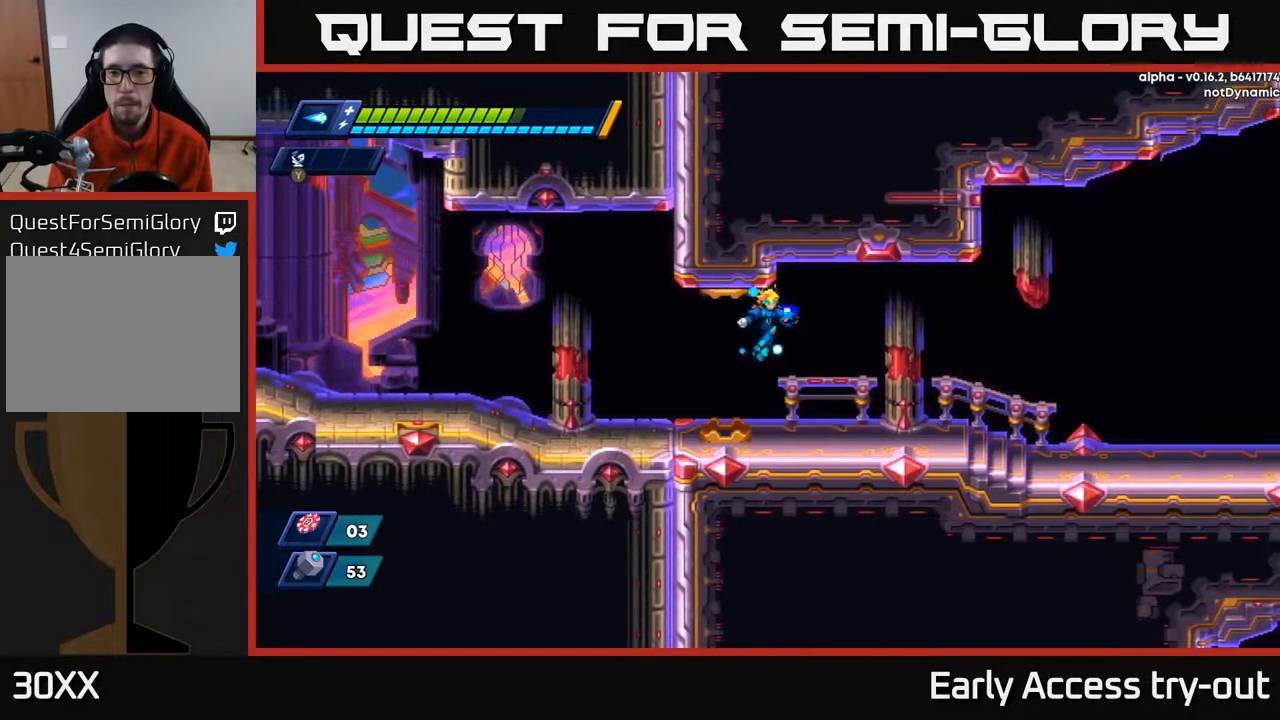
{"buttons": ["DPAD_RIGHT"], "right_stick": "center", "events": []}
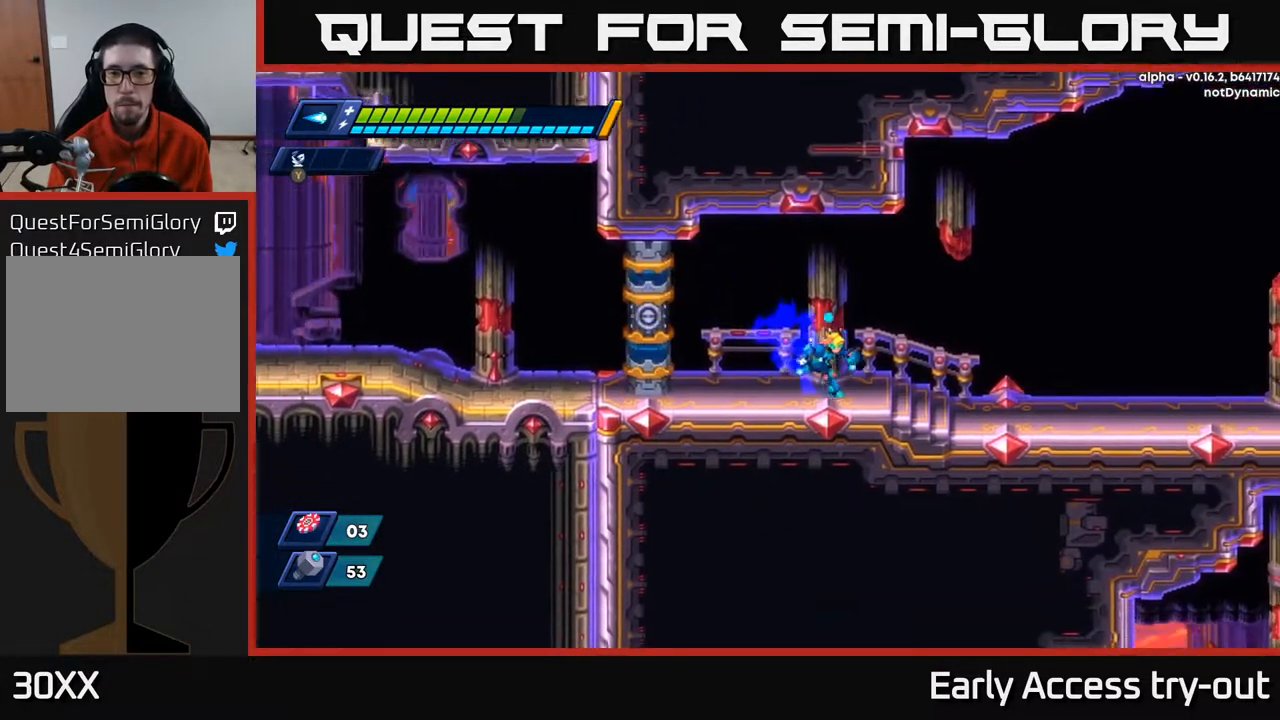
{"buttons": ["A", "DPAD_RIGHT"], "right_stick": "center", "events": [[283, "A", "down"]]}
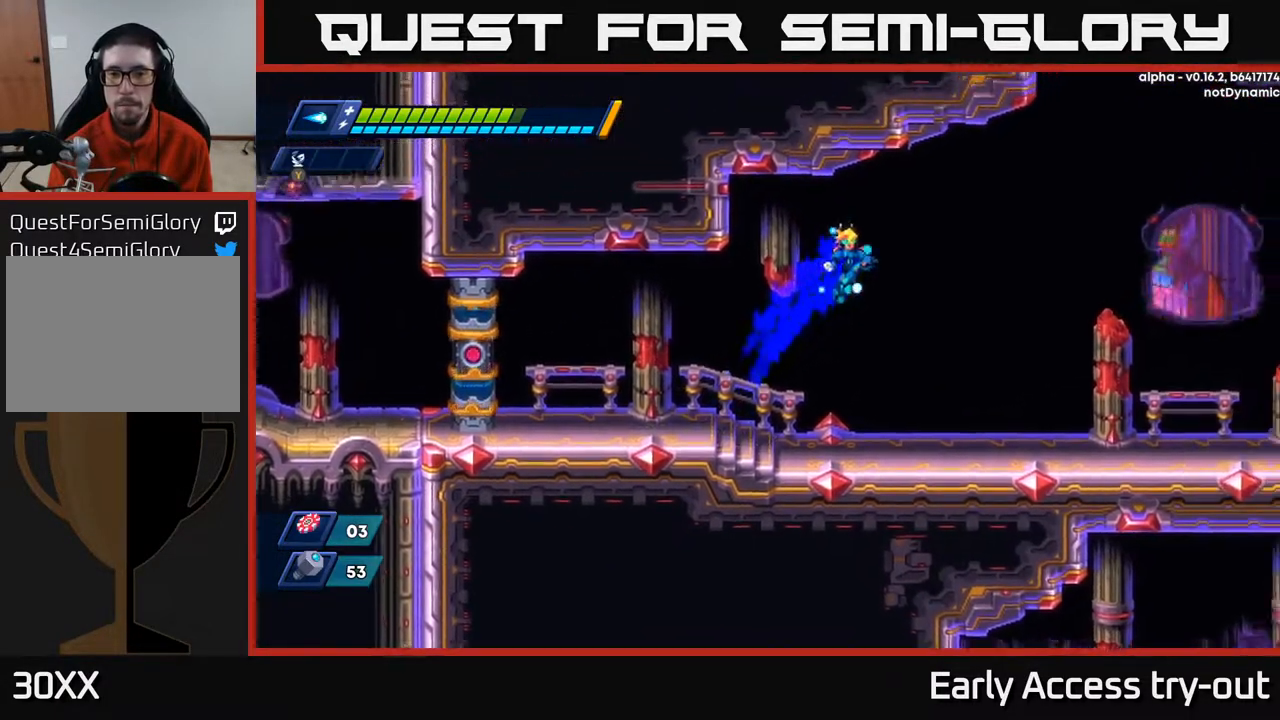
{"buttons": ["A", "DPAD_RIGHT"], "right_stick": "center", "events": [[200, "A", "up"], [350, "A", "down"]]}
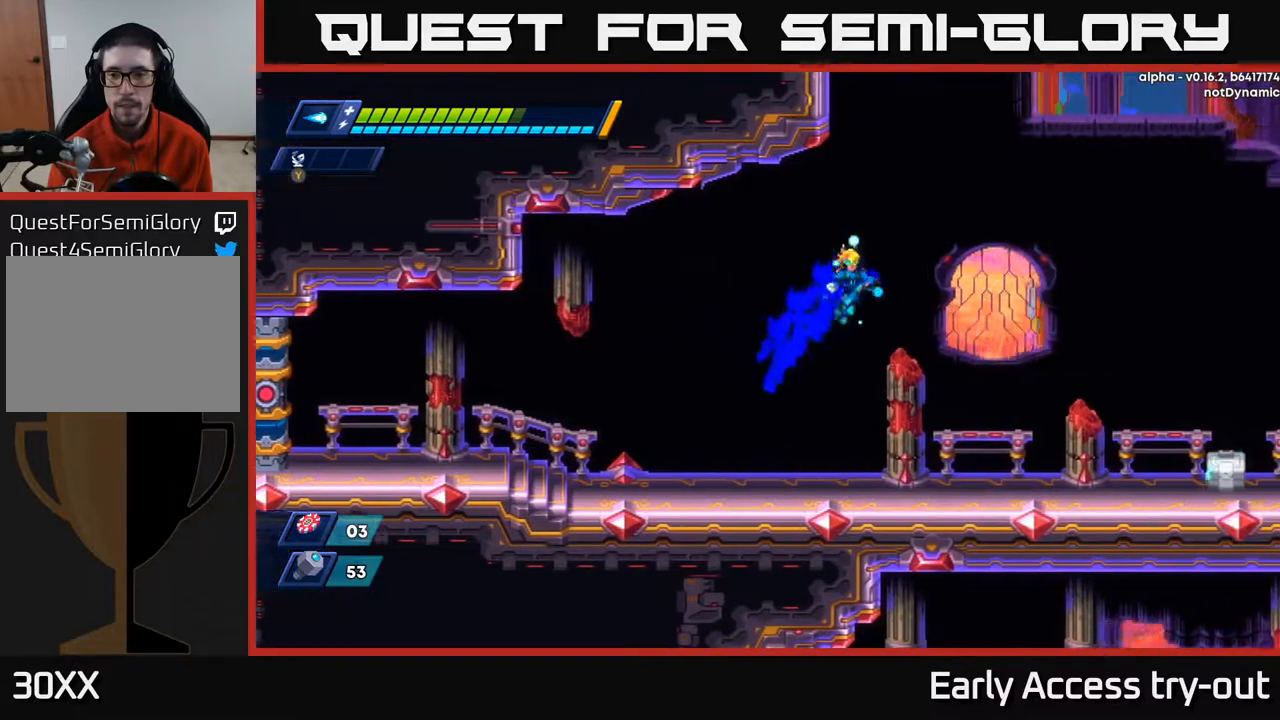
{"buttons": ["X", "DPAD_RIGHT"], "right_stick": "center", "events": [[233, "A", "up"], [250, "X", "down"], [350, "X", "up"], [417, "X", "down"]]}
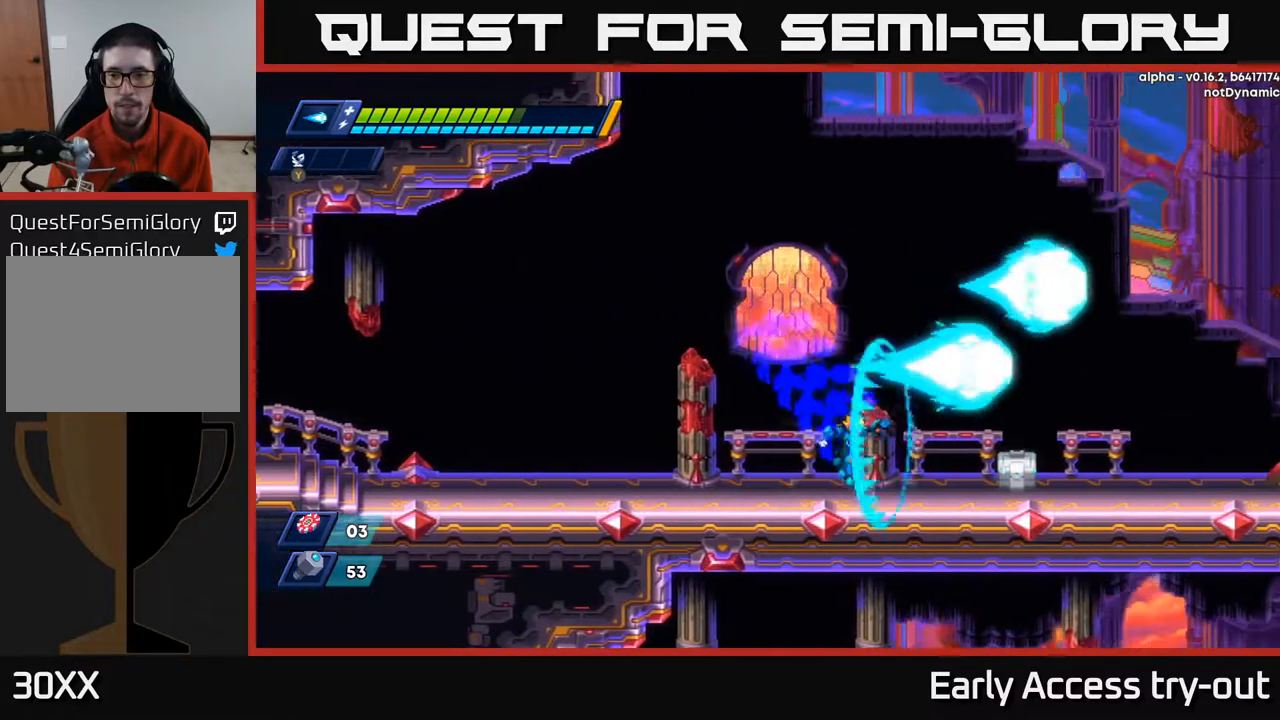
{"buttons": [], "right_stick": "center", "events": [[17, "X", "up"], [150, "X", "down"], [233, "X", "up"], [283, "X", "down"], [317, "DPAD_RIGHT", "up"], [350, "X", "up"], [417, "X", "down"], [500, "X", "up"]]}
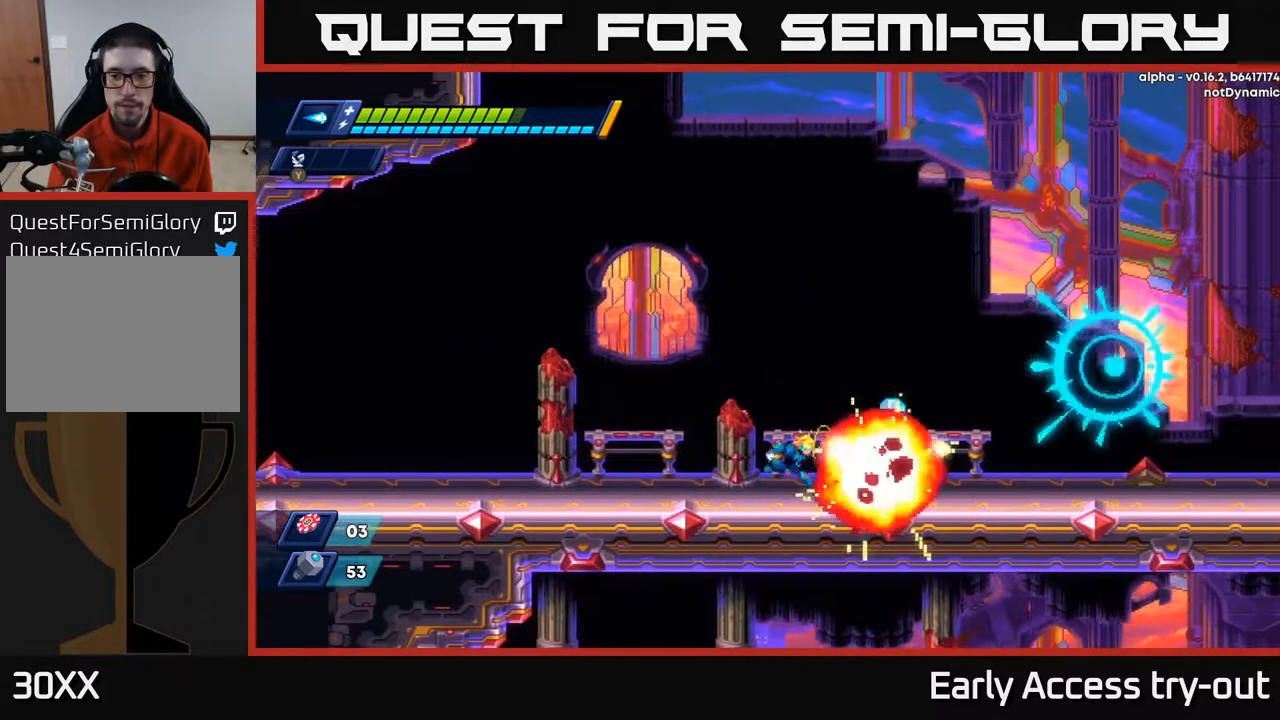
{"buttons": ["DPAD_RIGHT"], "right_stick": "center", "events": [[17, "DPAD_RIGHT", "down"], [50, "X", "down"], [133, "X", "up"], [217, "A", "down"], [333, "A", "up"]]}